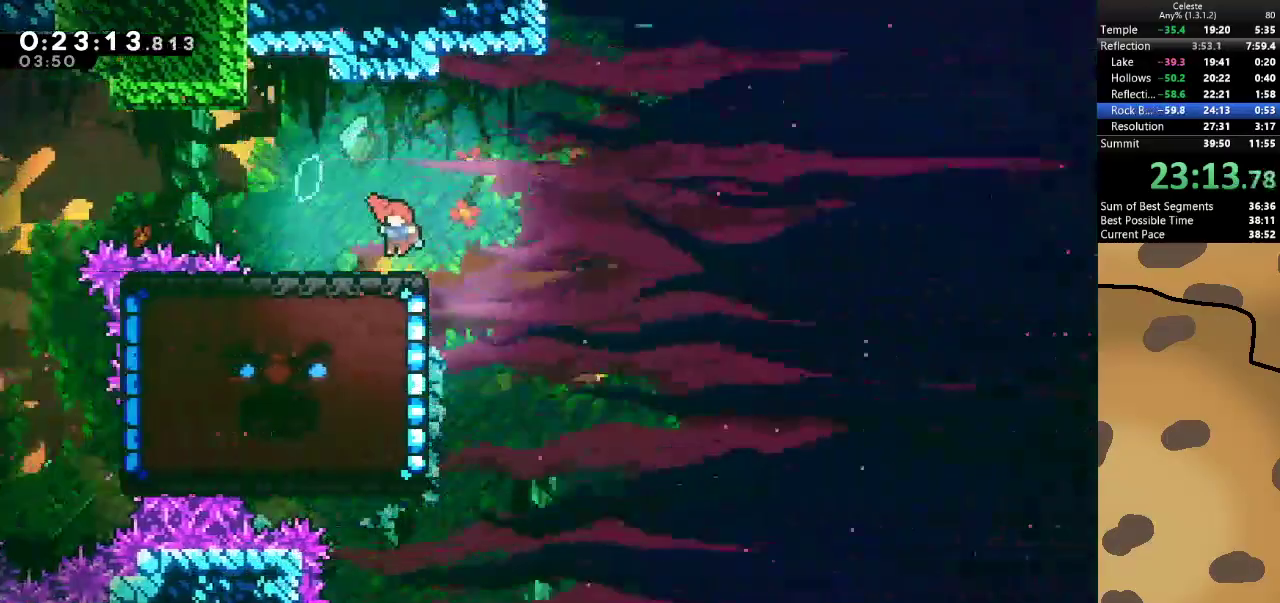
Gameplay with keyboard; each line is a JSON object with the keys held at the frame after it. "events" lists presses ("down") and releases ("up") of "a", "d", "dash", "demo", "grab", "jump", "jump2", "s" and "w" between this image and that frame as [ms after this image, input, new state], when the widget could be followed in between. No other keys are recorded. Mouse input is not recorded. Key names are as the overlay labels them; some are game actions (e.g. jump) rather than physical keys.
{"keys": ["a"], "events": []}
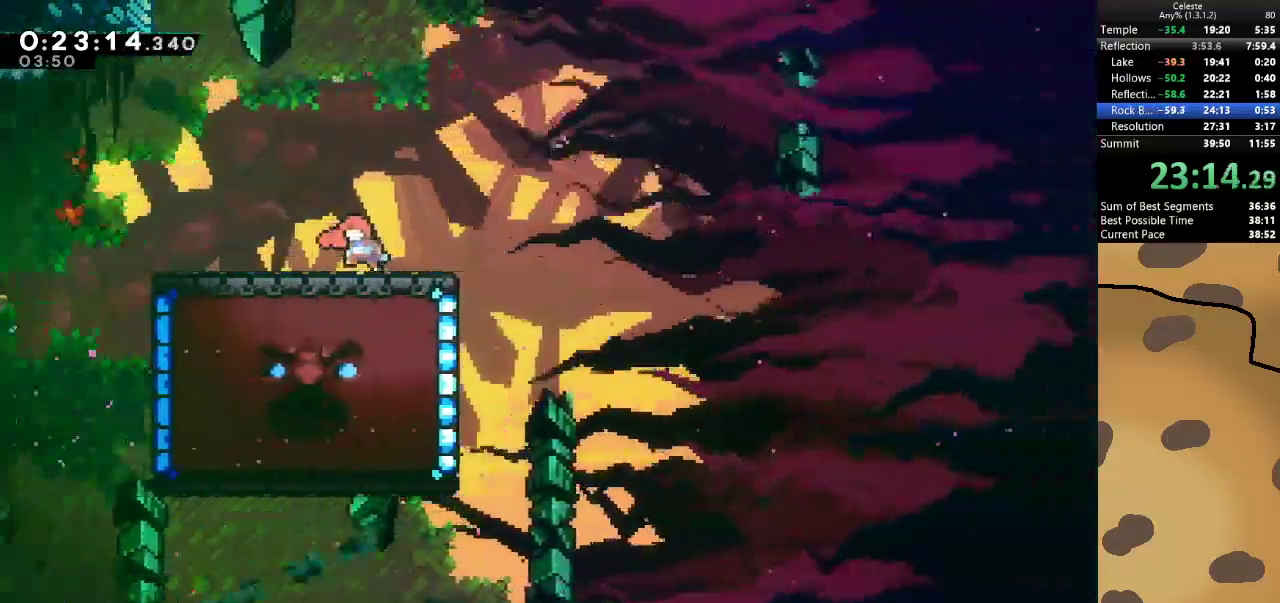
{"keys": [], "events": [[367, "a", "up"]]}
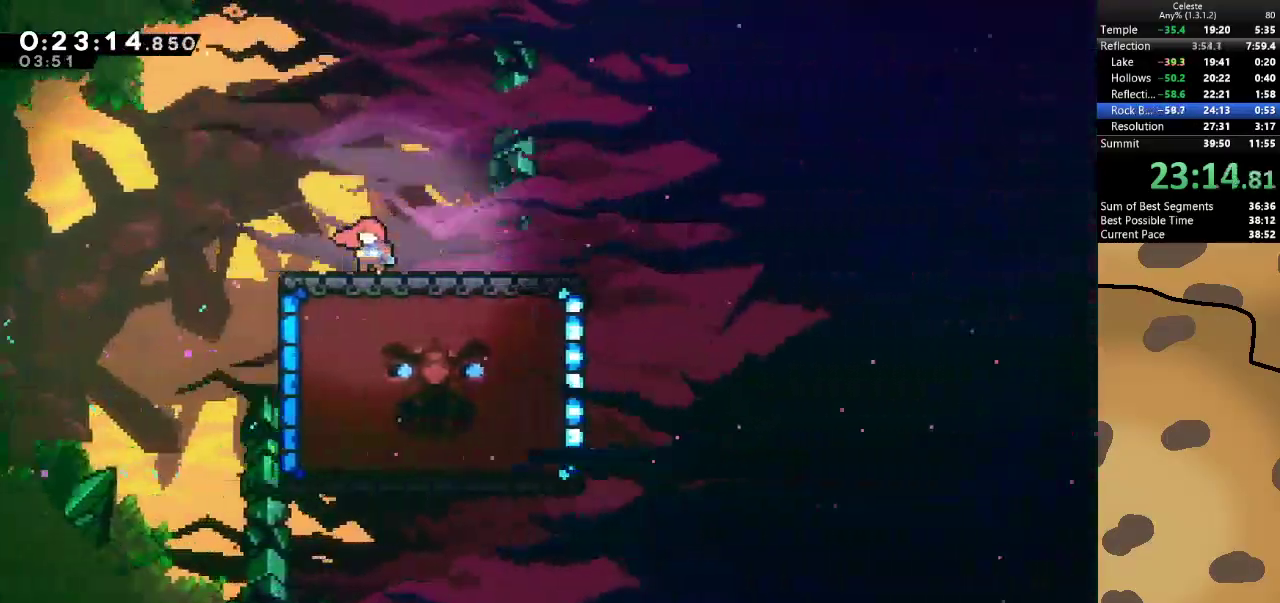
{"keys": [], "events": [[33, "a", "down"], [133, "a", "up"], [300, "a", "down"], [433, "a", "up"]]}
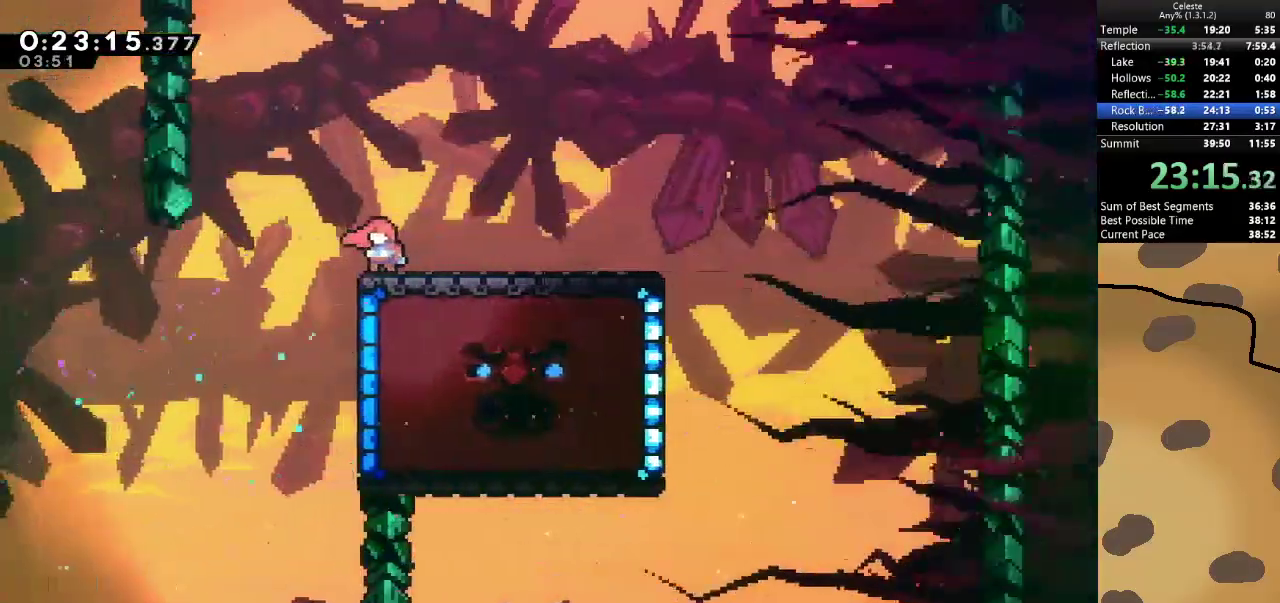
{"keys": [], "events": [[167, "a", "down"], [233, "a", "up"]]}
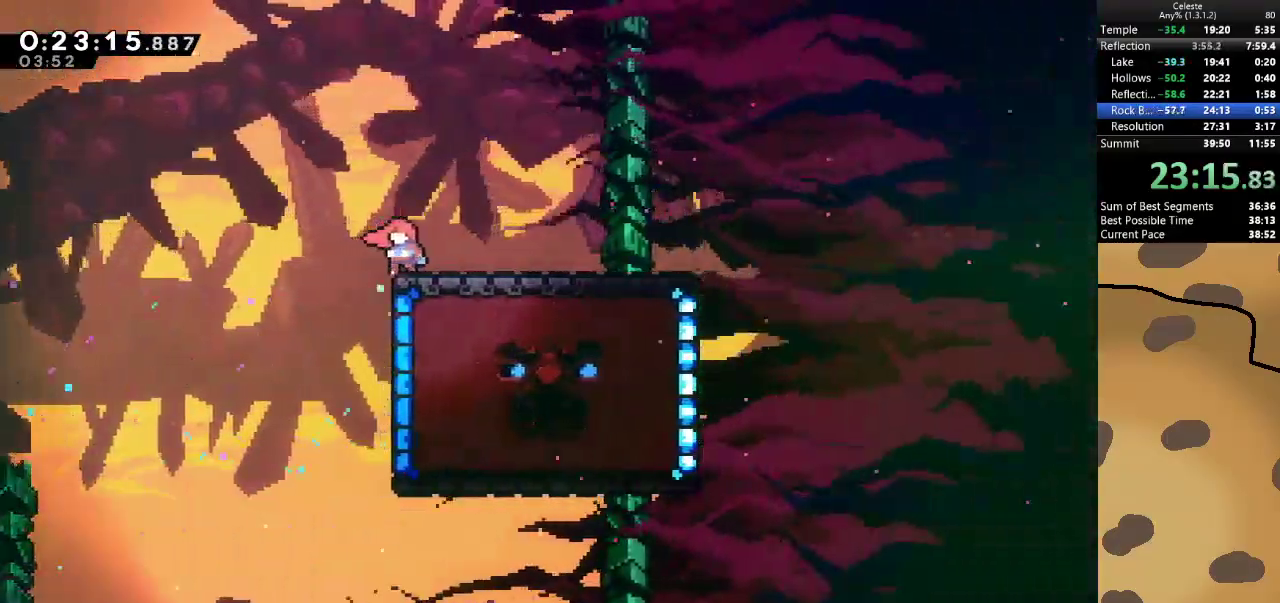
{"keys": ["d", "s"], "events": [[400, "d", "down"], [400, "s", "down"]]}
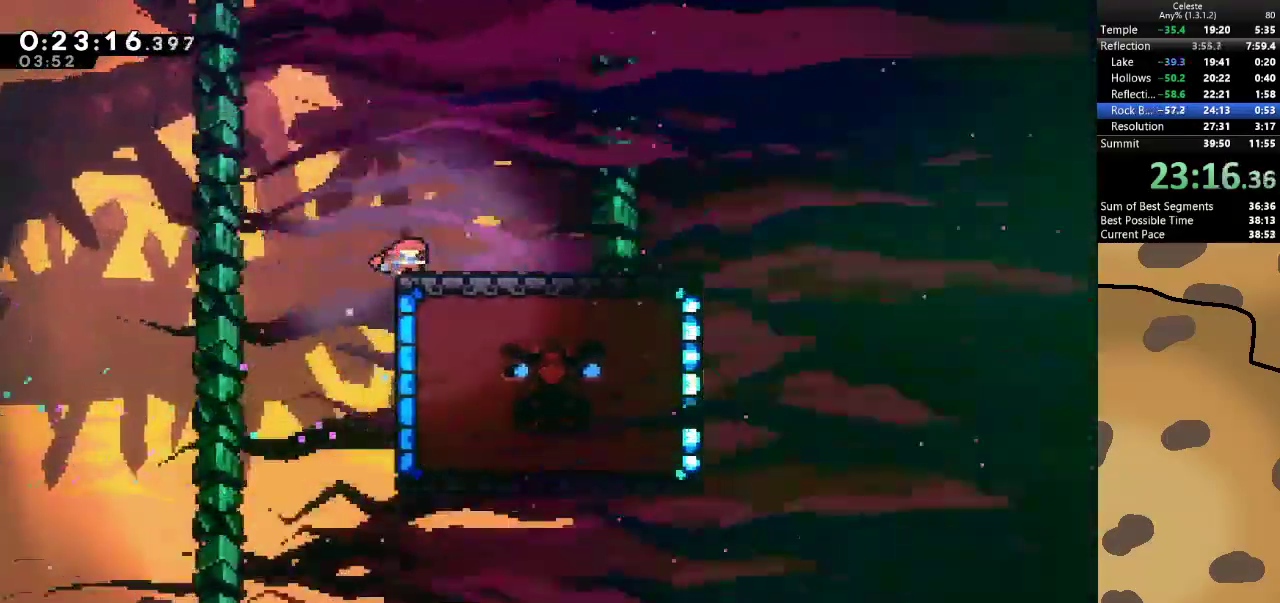
{"keys": ["d", "s"], "events": []}
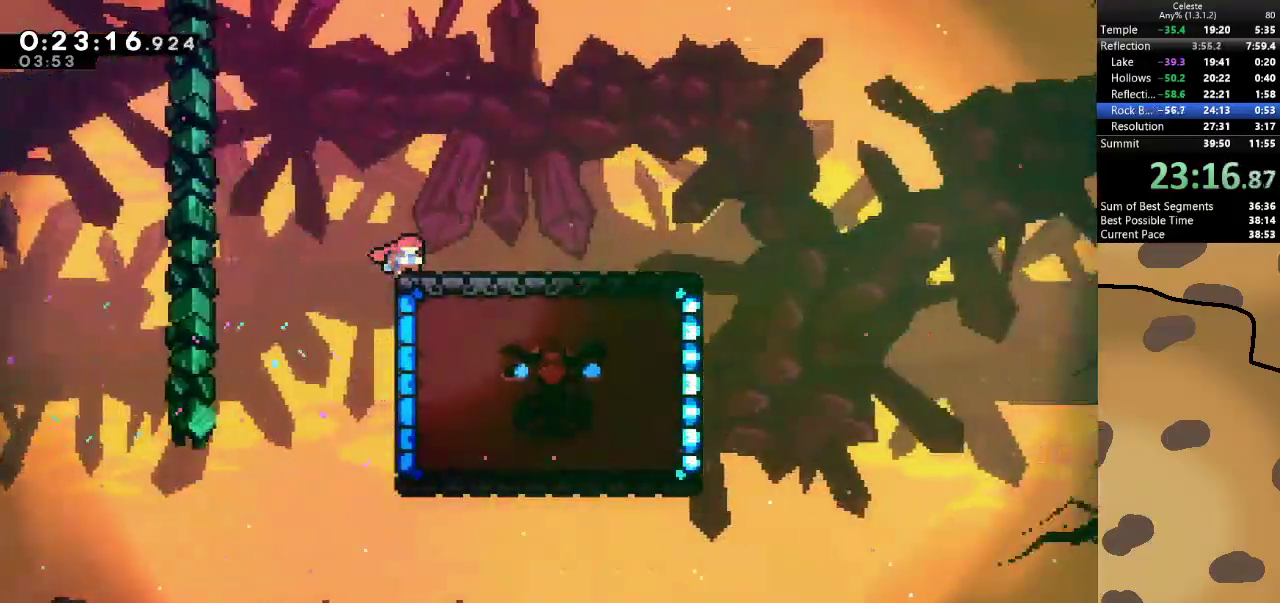
{"keys": ["d", "s"], "events": []}
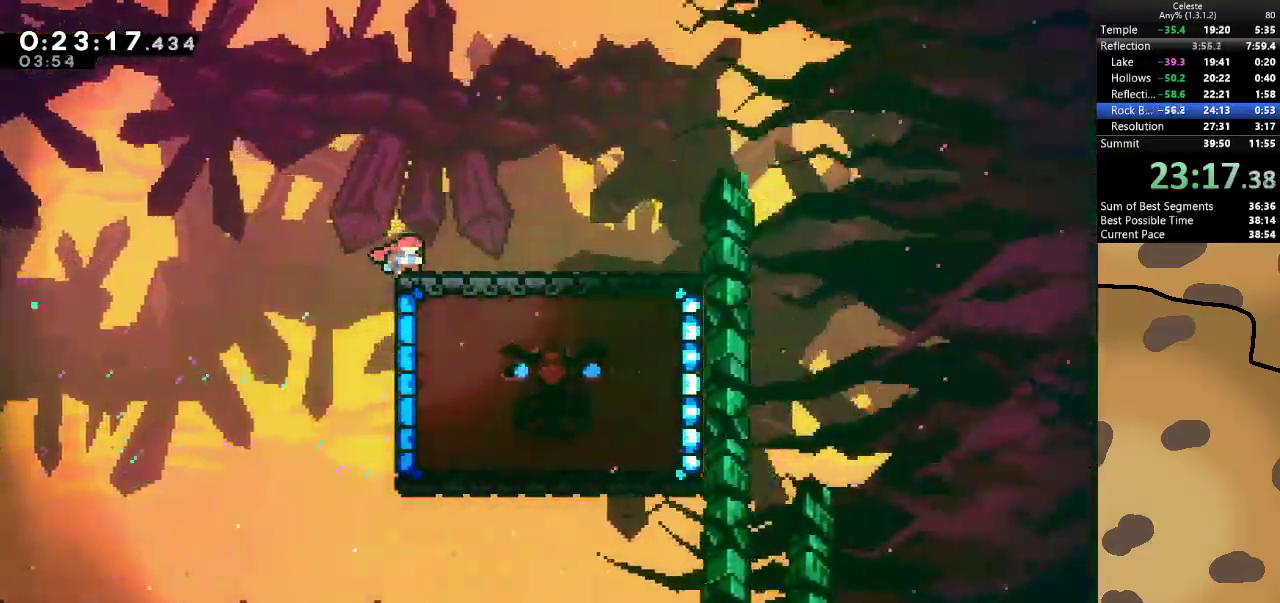
{"keys": ["d", "s"], "events": []}
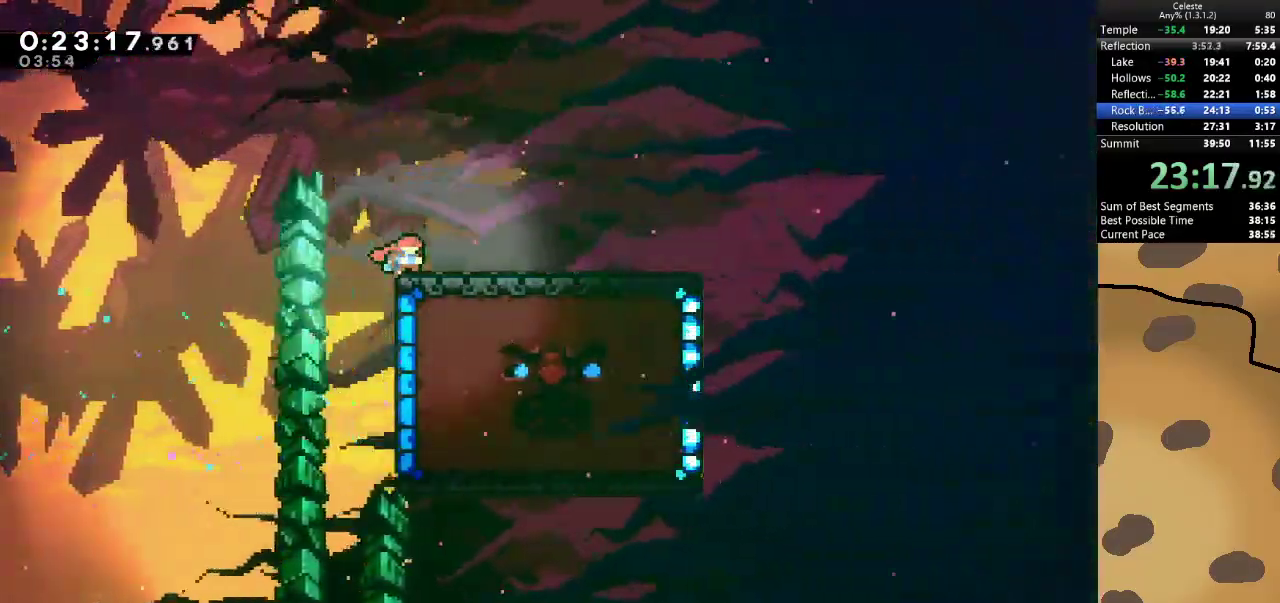
{"keys": ["d", "dash", "jump", "s"], "events": [[500, "dash", "down"], [500, "jump", "down"]]}
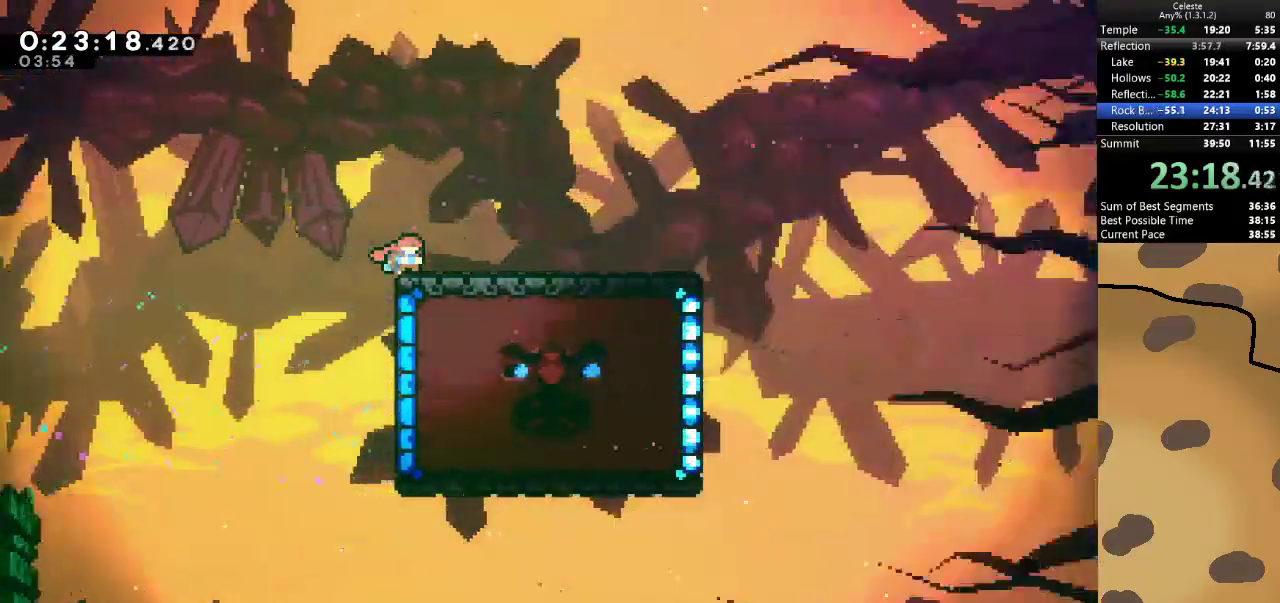
{"keys": ["d", "jump"], "events": [[100, "dash", "up"], [100, "jump", "up"], [133, "s", "up"], [233, "jump", "down"]]}
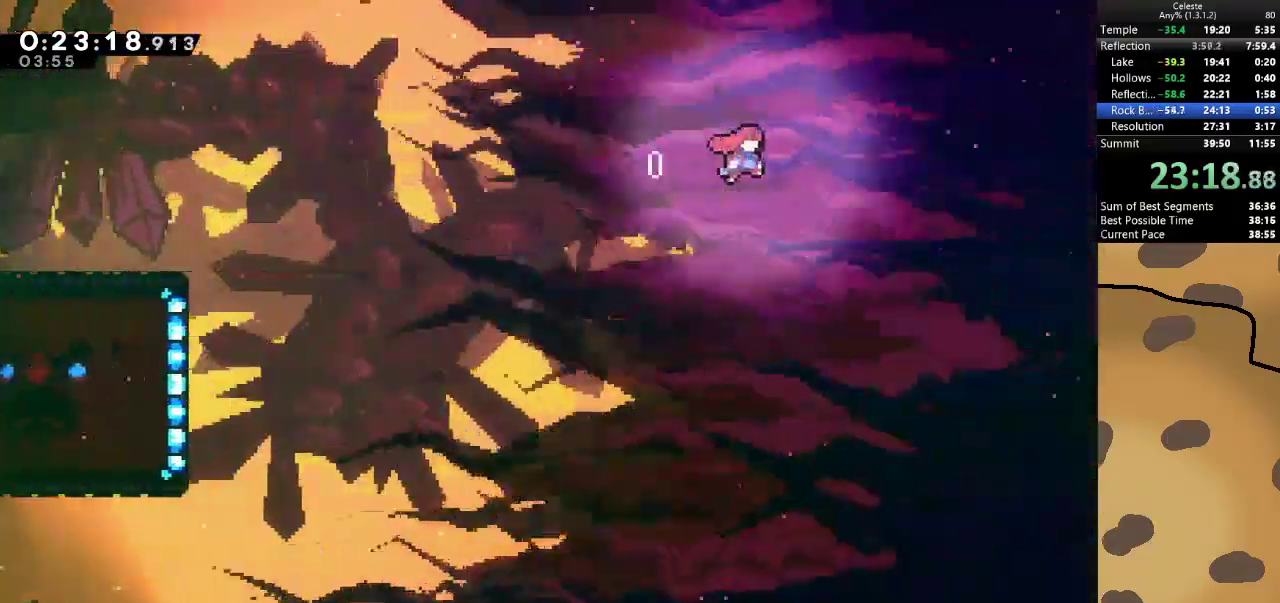
{"keys": ["d"], "events": [[167, "jump", "up"]]}
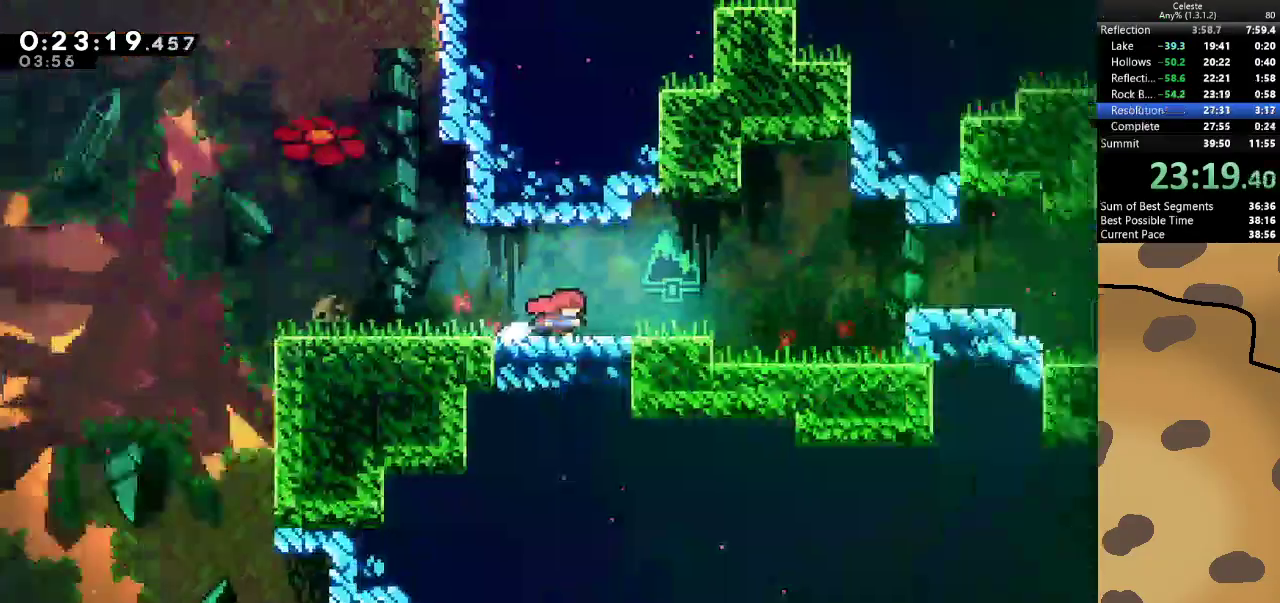
{"keys": ["d"], "events": []}
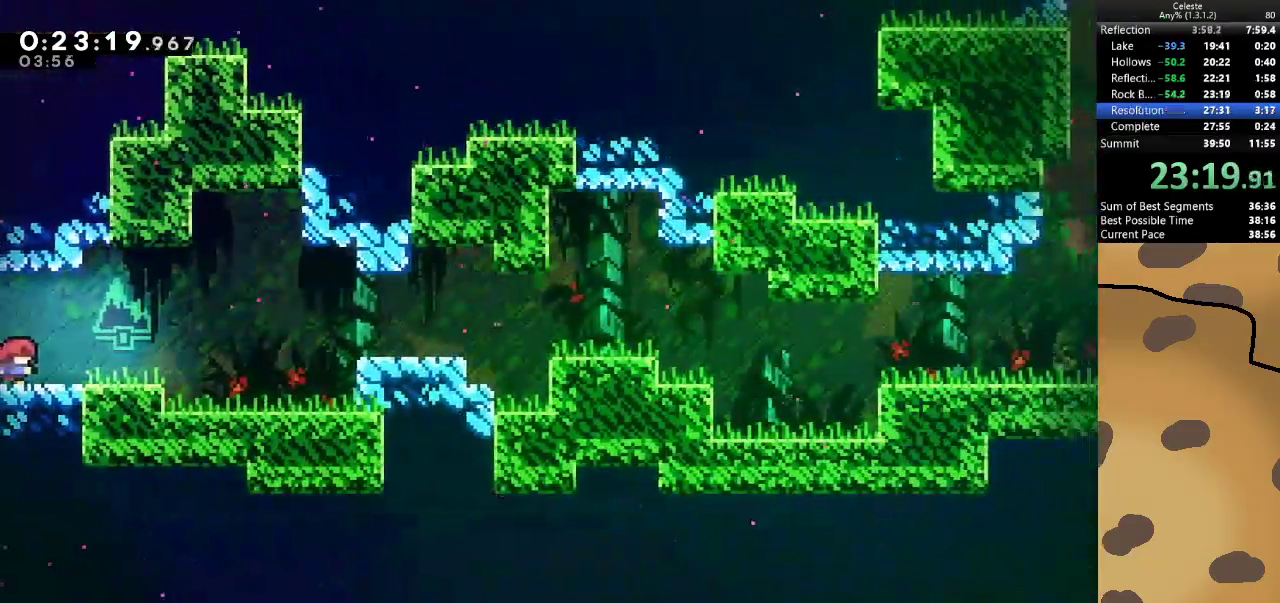
{"keys": ["d"], "events": [[33, "jump", "down"], [133, "jump", "up"]]}
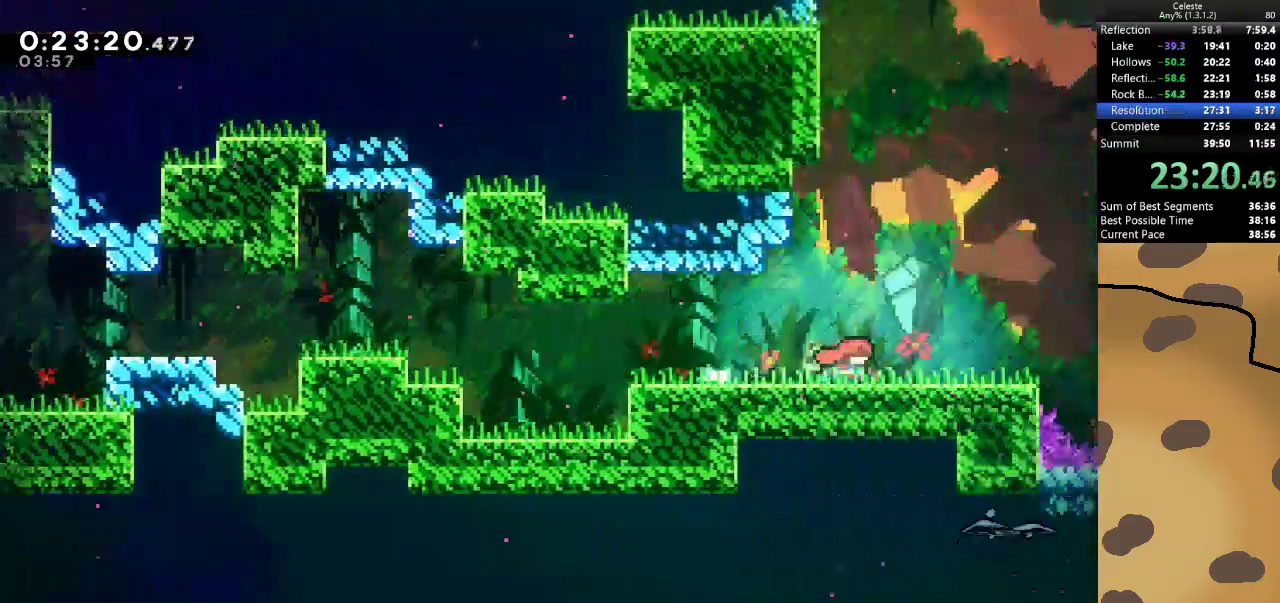
{"keys": ["d"], "events": [[100, "demo", "down"], [167, "demo", "up"]]}
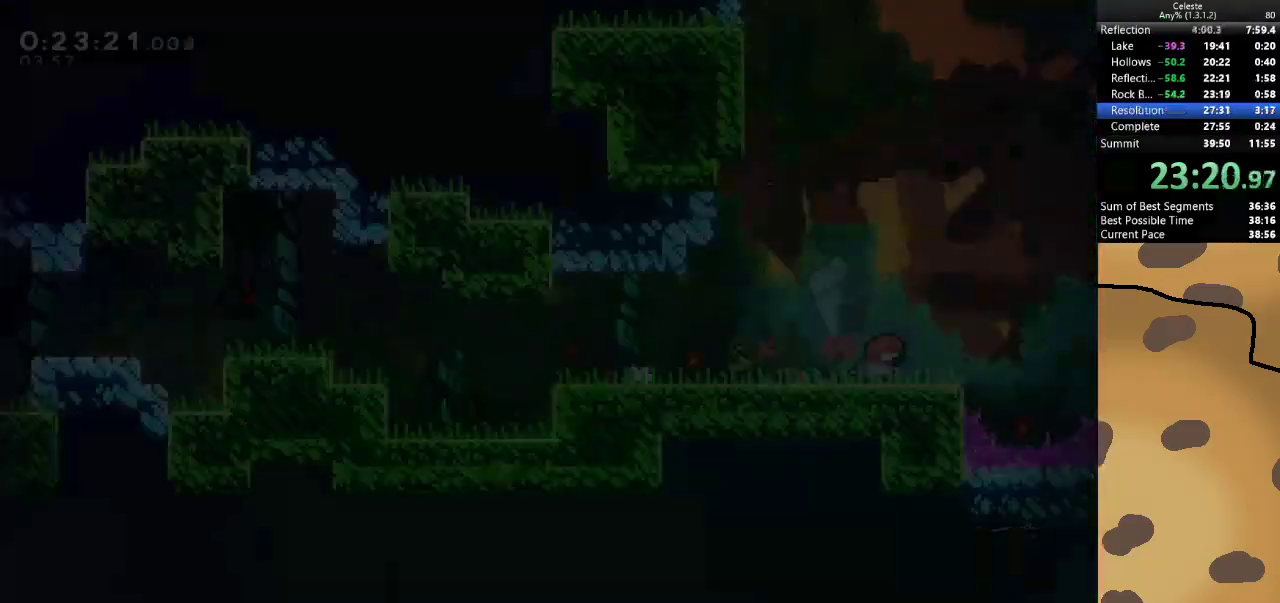
{"keys": ["d", "dash"], "events": [[500, "dash", "down"]]}
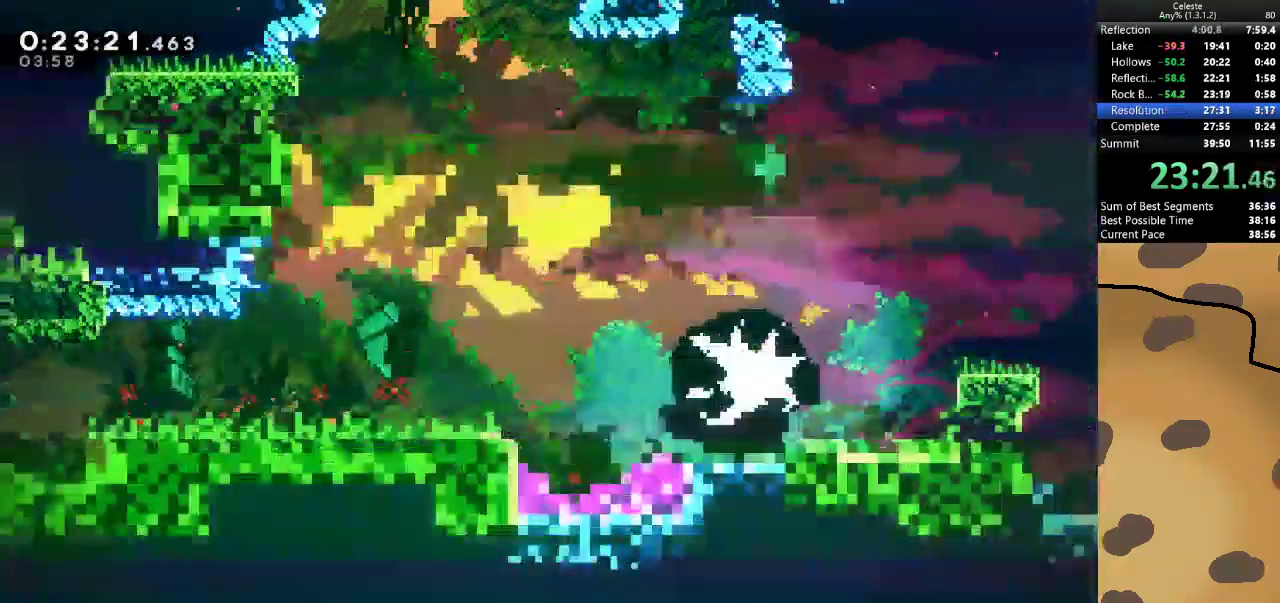
{"keys": ["d", "dash"], "events": [[133, "dash", "up"], [200, "dash", "down"], [333, "dash", "up"], [367, "dash", "down"], [467, "dash", "up"], [500, "dash", "down"]]}
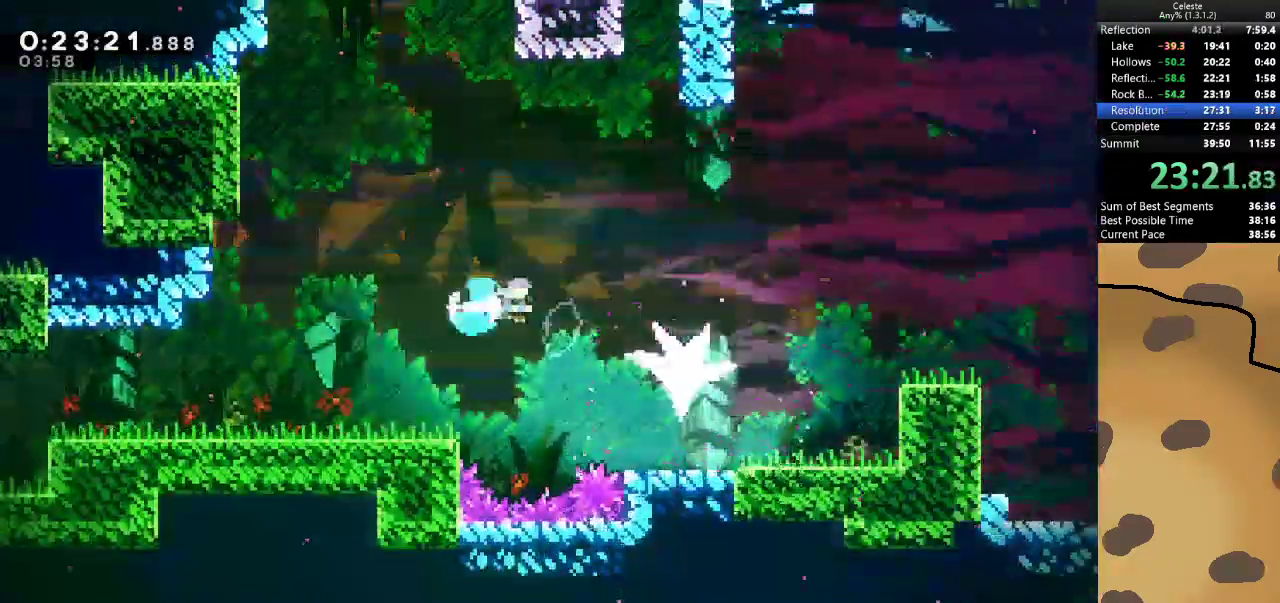
{"keys": ["d"], "events": [[100, "dash", "up"], [167, "dash", "down"], [233, "dash", "up"]]}
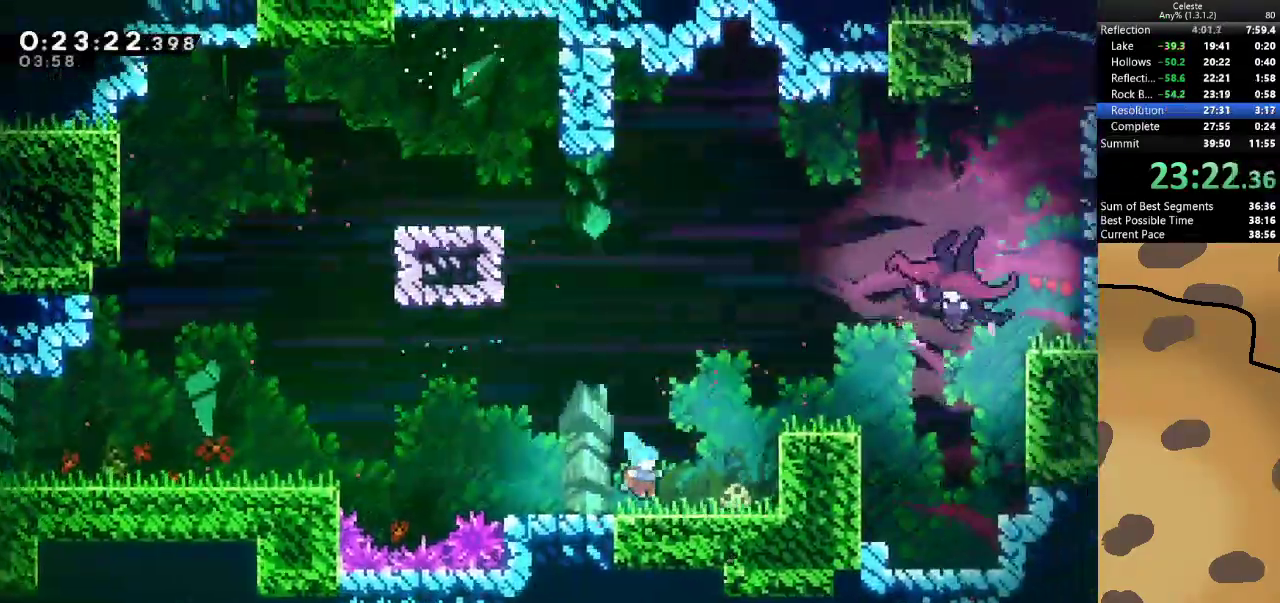
{"keys": ["d"], "events": [[67, "jump", "down"], [500, "jump", "up"]]}
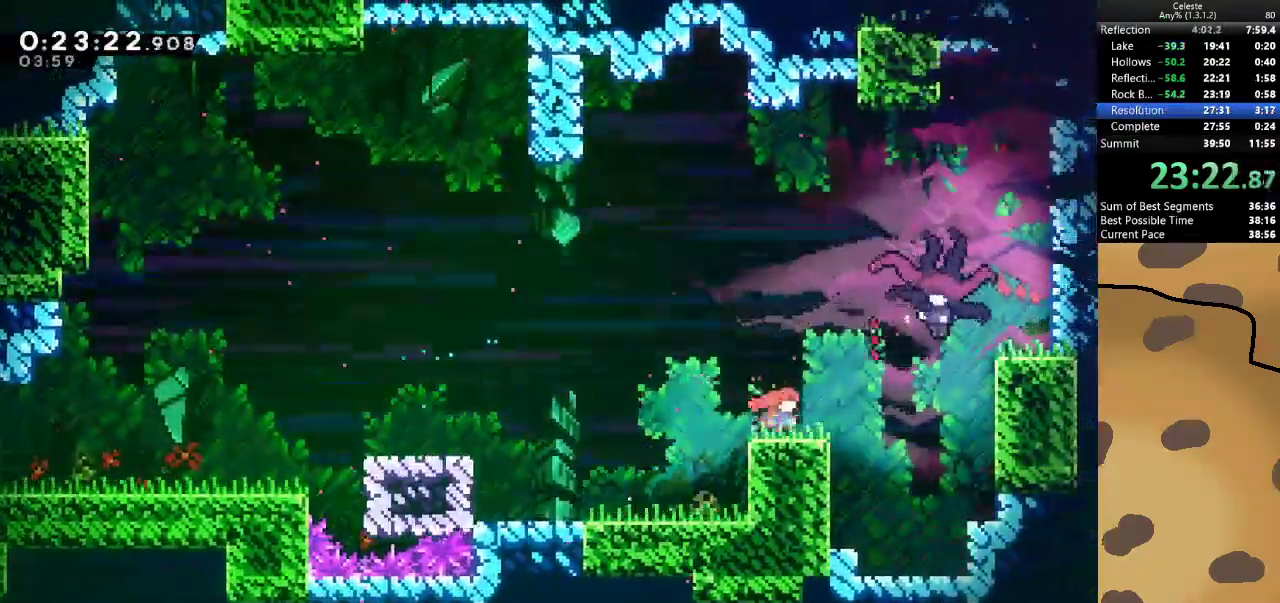
{"keys": ["w"], "events": [[333, "dash", "down"], [333, "w", "down"], [367, "d", "up"], [467, "dash", "up"]]}
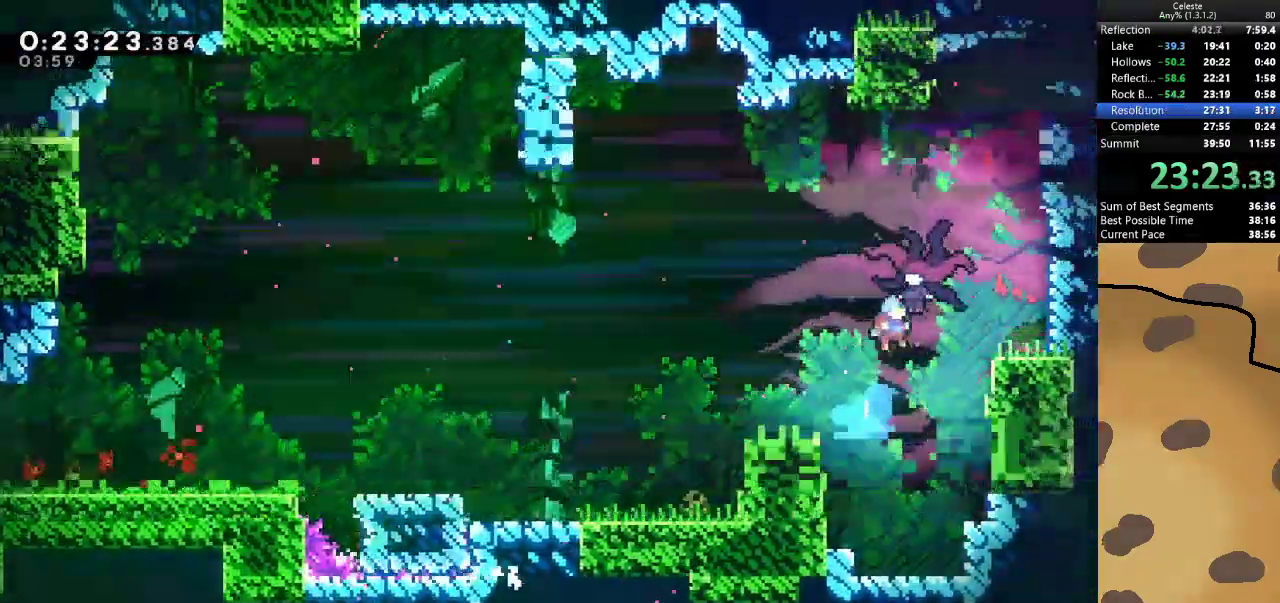
{"keys": ["d", "s"], "events": [[33, "d", "down"], [67, "w", "up"], [167, "dash", "down"], [167, "s", "down"], [300, "dash", "up"], [333, "dash", "down"], [467, "dash", "up"]]}
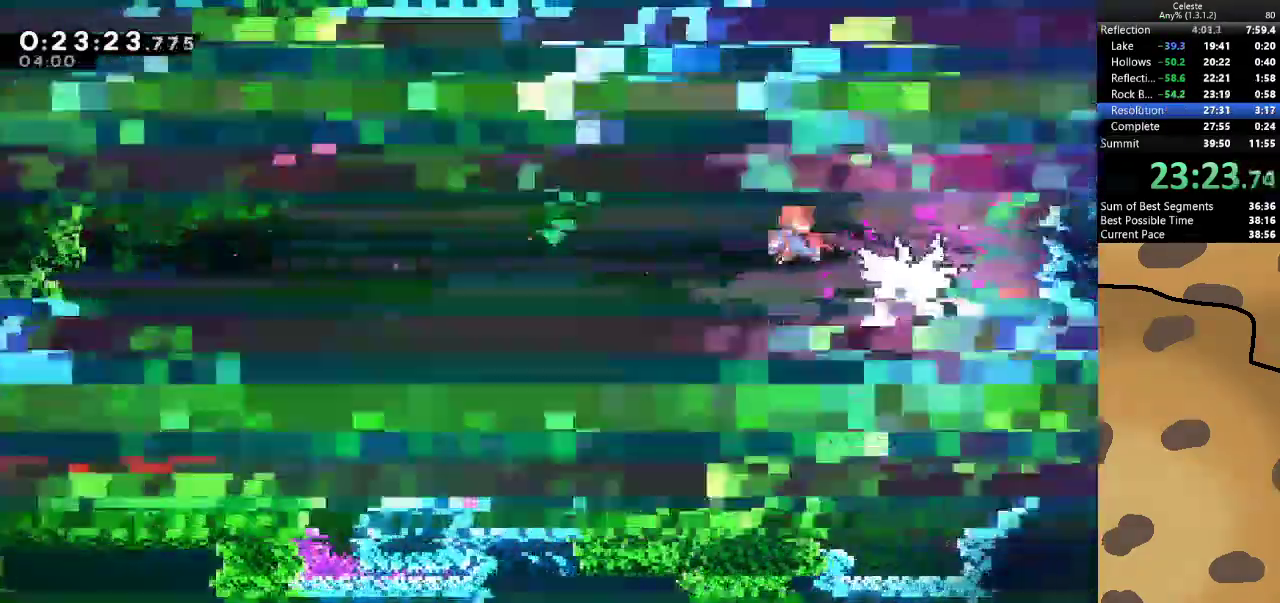
{"keys": ["d", "s"], "events": [[33, "dash", "down"], [100, "dash", "up"], [167, "dash", "down"], [300, "dash", "up"], [367, "dash", "down"], [433, "dash", "up"]]}
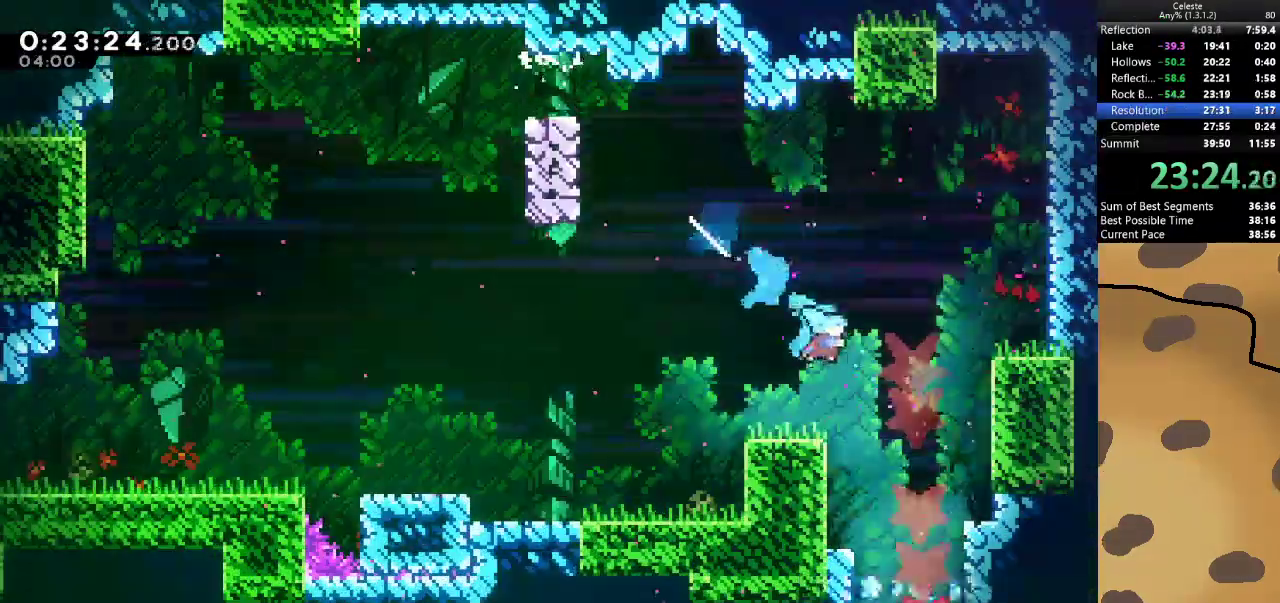
{"keys": ["s"], "events": [[267, "d", "up"]]}
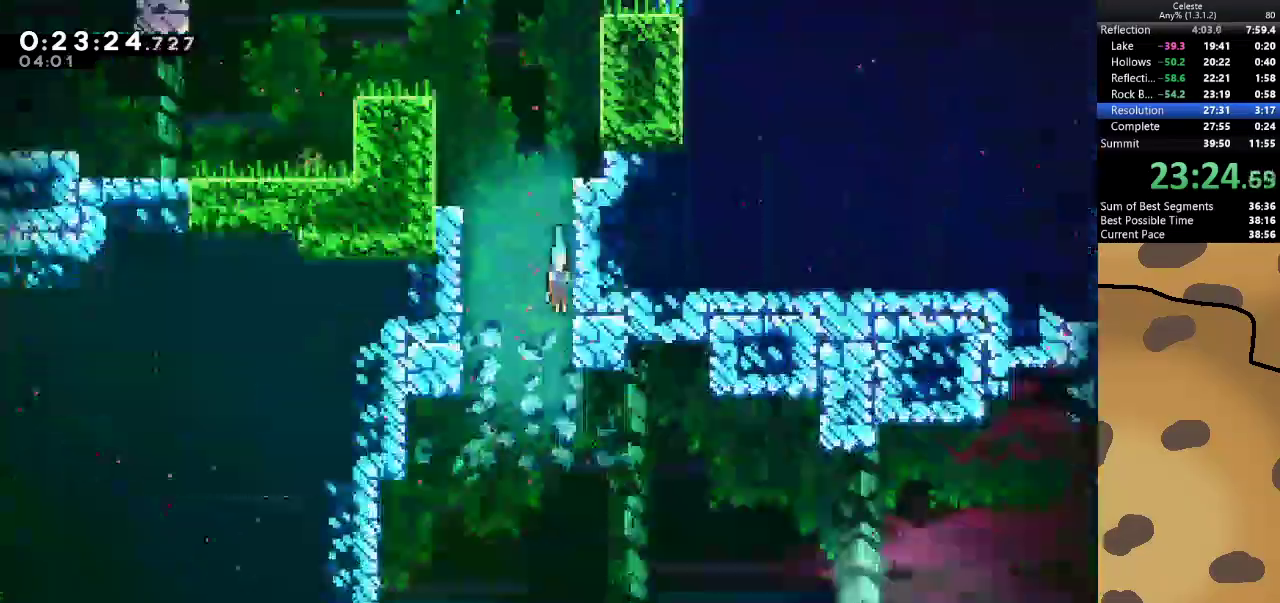
{"keys": ["d"], "events": [[233, "d", "down"], [233, "s", "up"]]}
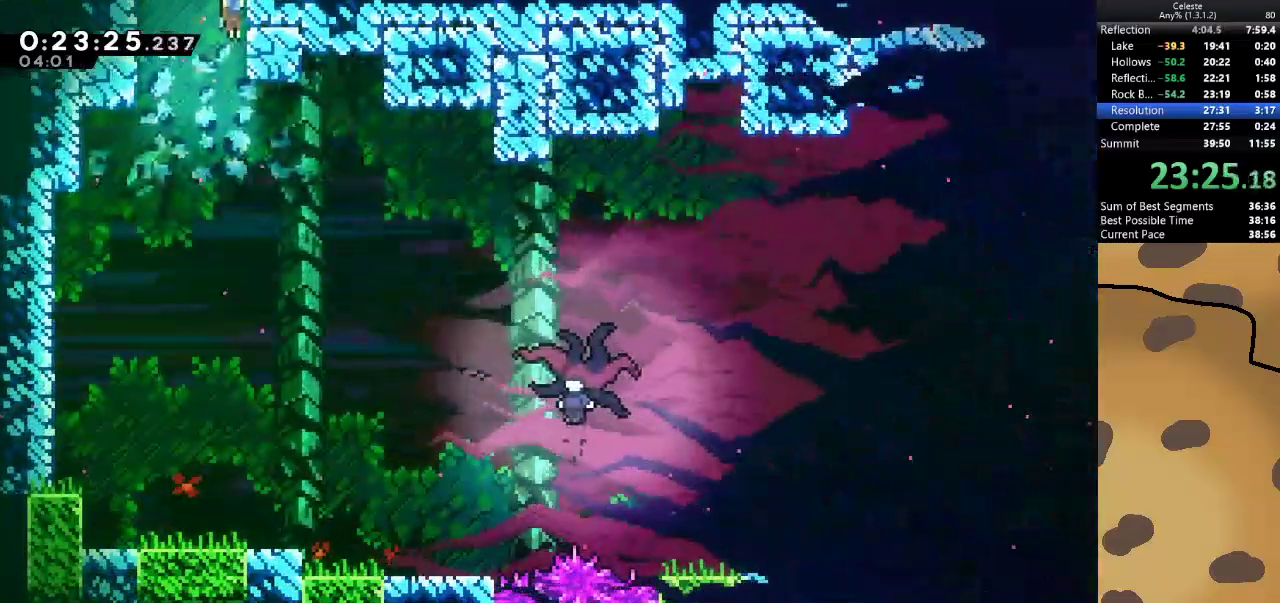
{"keys": ["d", "dash"], "events": [[133, "d", "up"], [267, "d", "down"], [367, "dash", "down"]]}
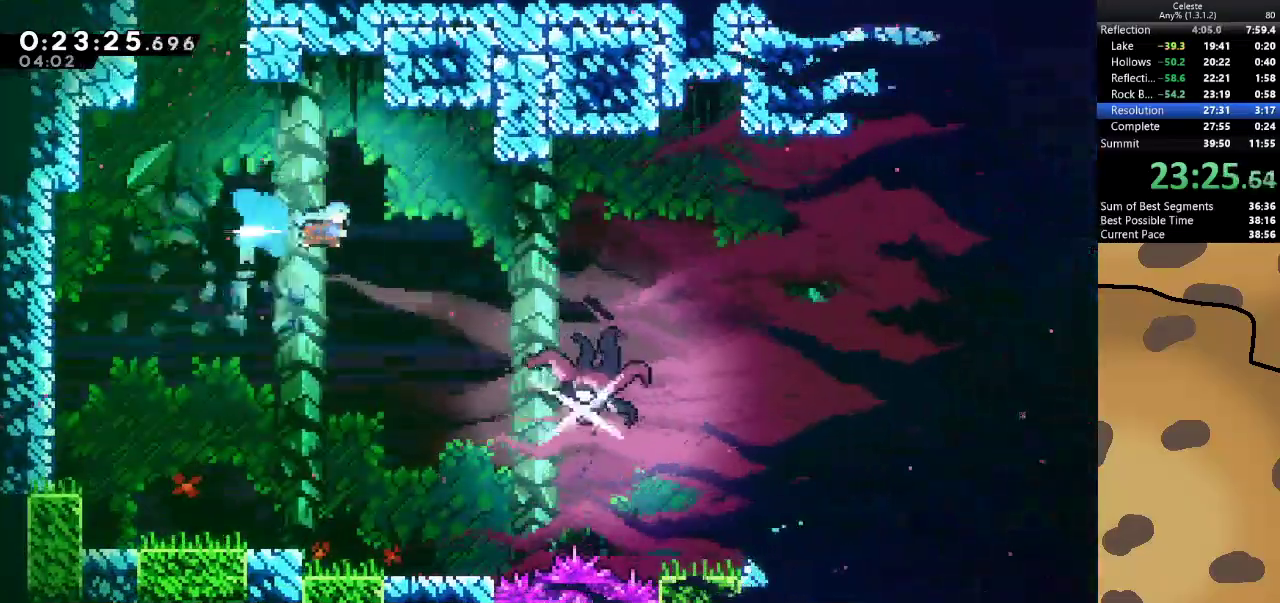
{"keys": ["d", "dash", "s"], "events": [[33, "dash", "up"], [500, "dash", "down"], [500, "s", "down"]]}
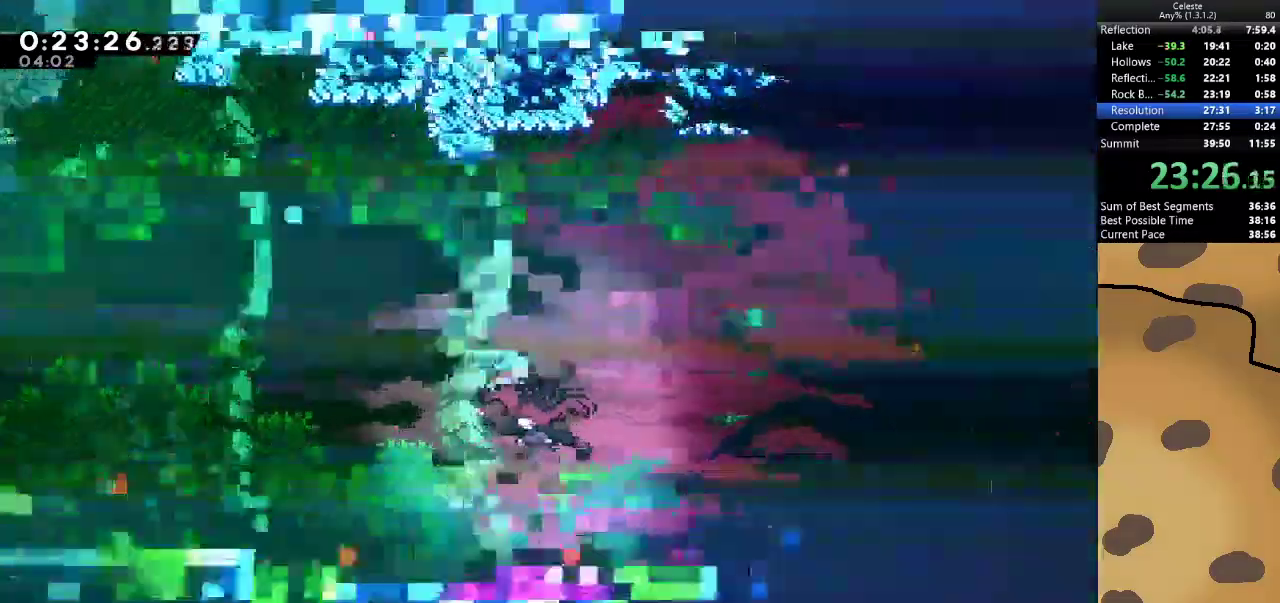
{"keys": ["dash", "s"], "events": [[33, "d", "up"], [200, "dash", "up"], [467, "dash", "down"]]}
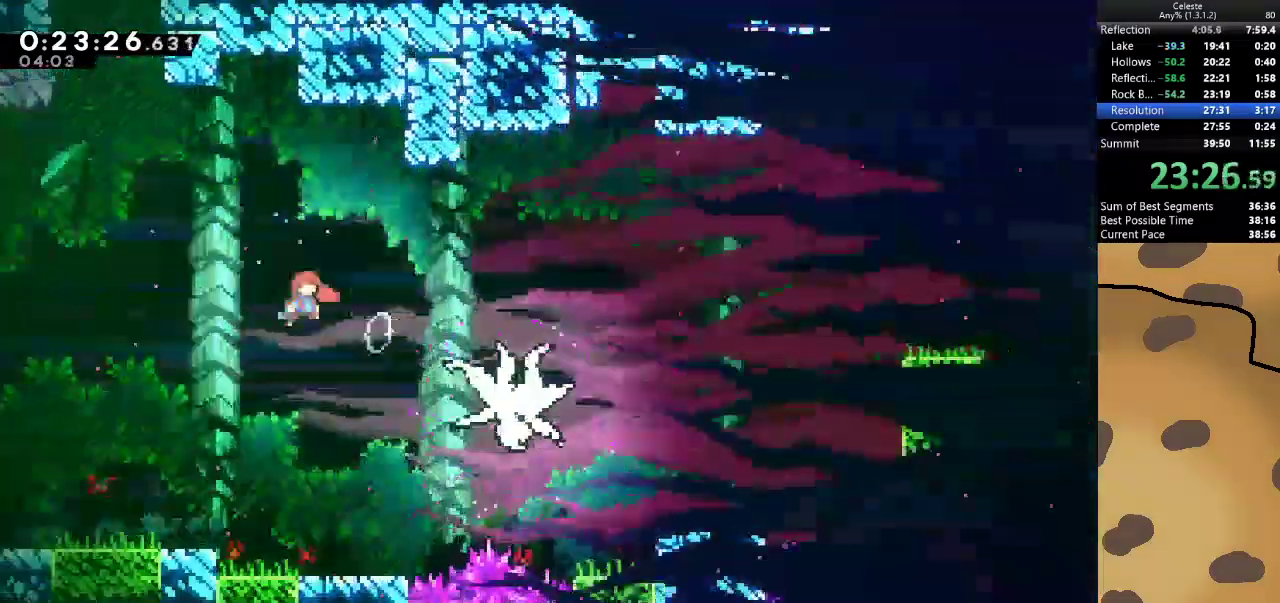
{"keys": ["d", "dash", "s"], "events": [[133, "dash", "up"], [167, "dash", "down"], [300, "dash", "up"], [500, "d", "down"], [500, "dash", "down"]]}
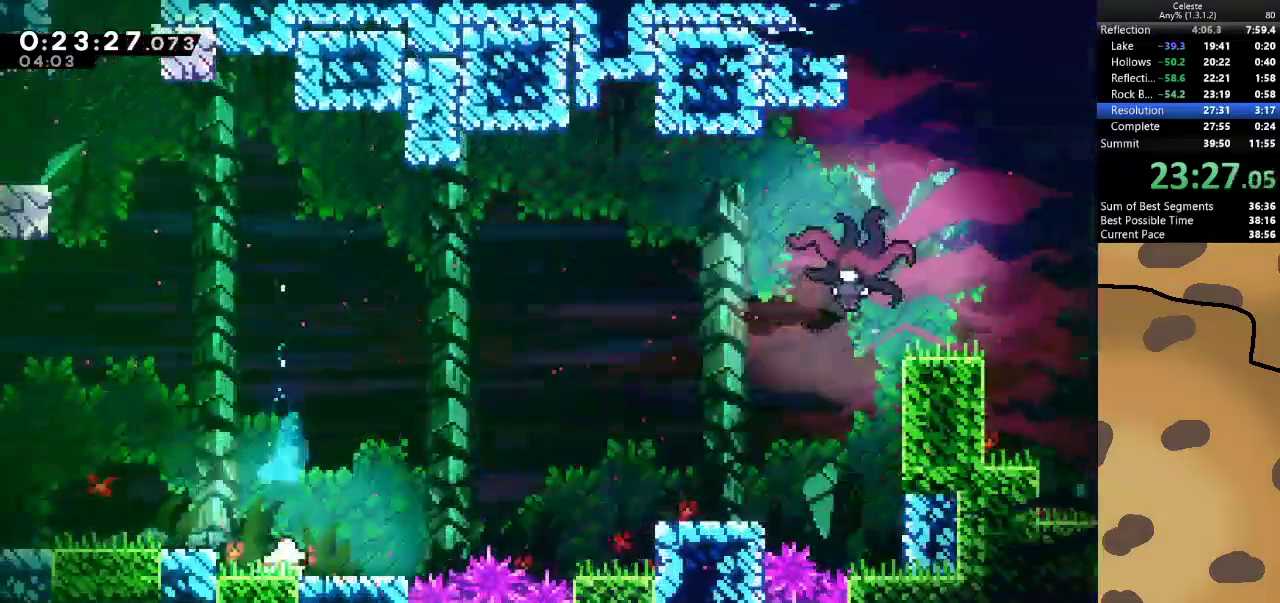
{"keys": ["d", "grab"], "events": [[133, "dash", "up"], [133, "grab", "down"], [133, "jump", "down"], [200, "s", "up"], [500, "jump", "up"]]}
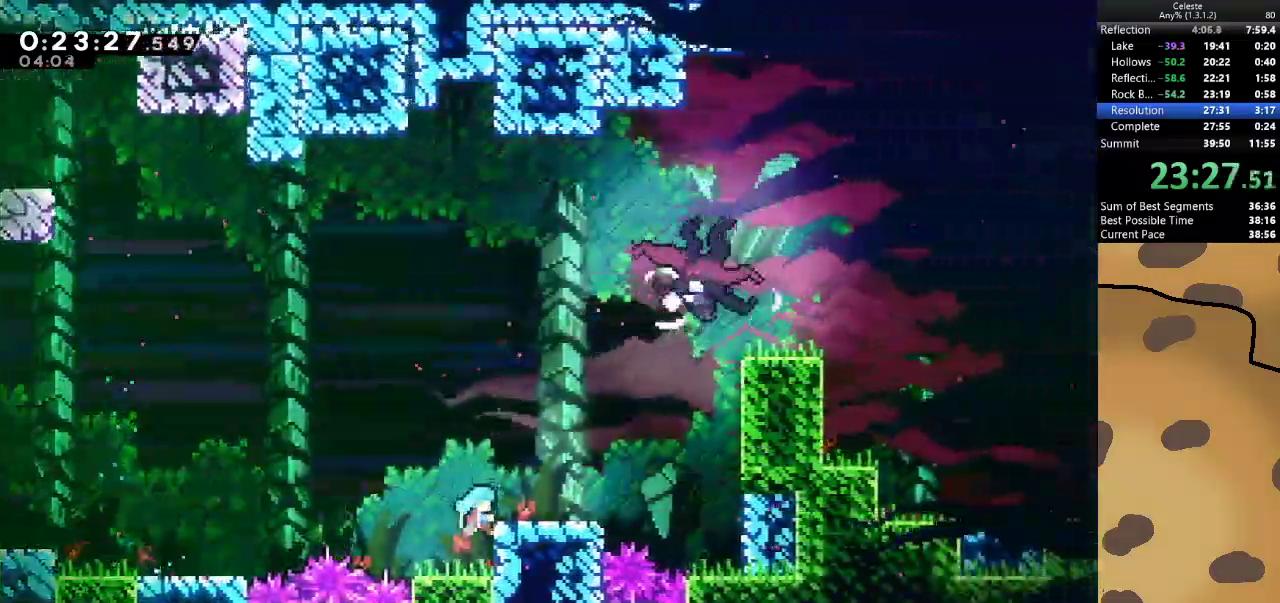
{"keys": ["d"], "events": [[167, "jump", "down"], [233, "jump", "up"], [300, "grab", "up"]]}